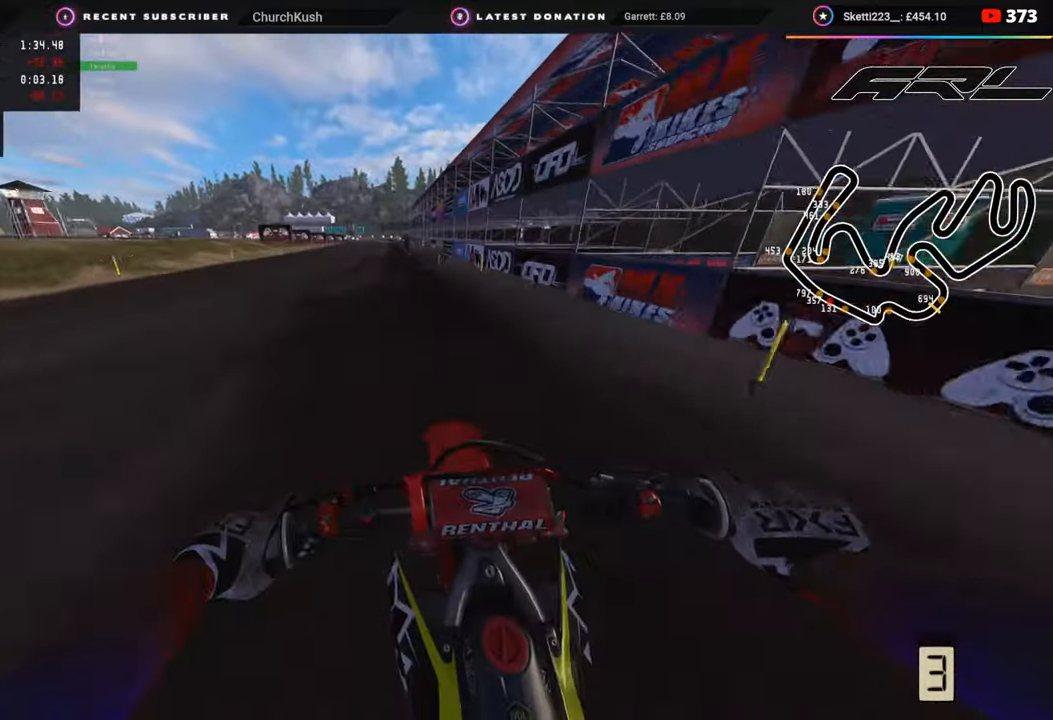
Gameplay with a controller (PlayStation layout); each line is a JSON object with the inputs held at the frame after it. "events" lists button and stick changes between this image and that frame as [ms after this image, input, new state], when the widget could be followed in between.
{"buttons": ["R2", "R3"], "left_stick": "center", "right_stick": "down", "events": [[200, "right_stick", "down"]]}
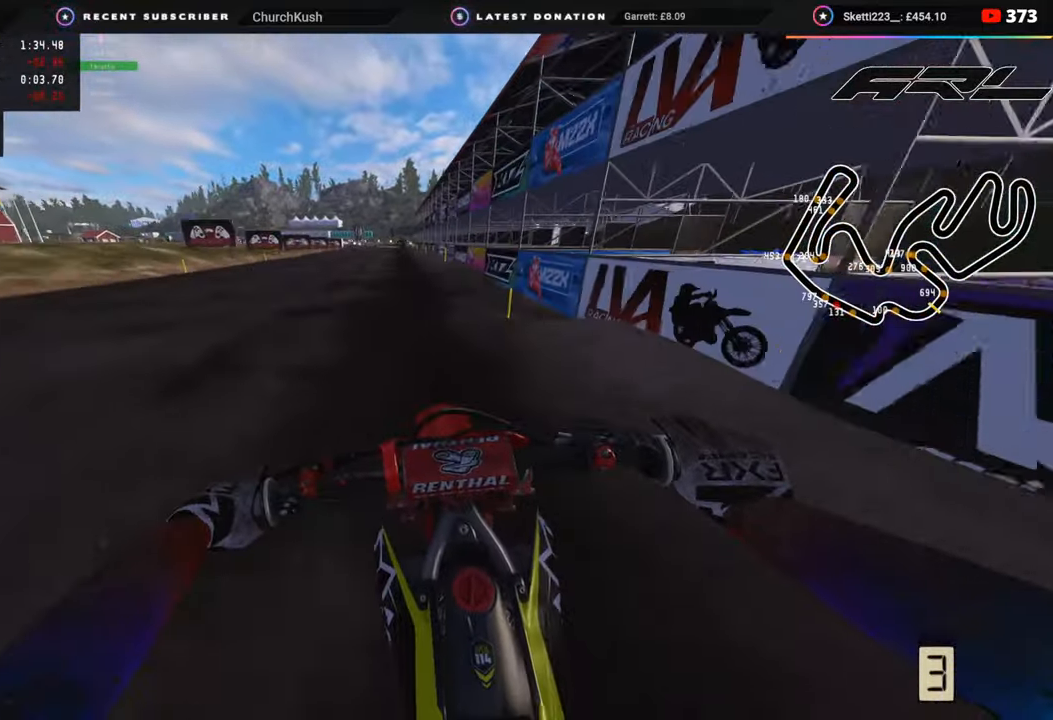
{"buttons": ["R2"], "left_stick": "center", "right_stick": "down", "events": [[467, "R3", "up"]]}
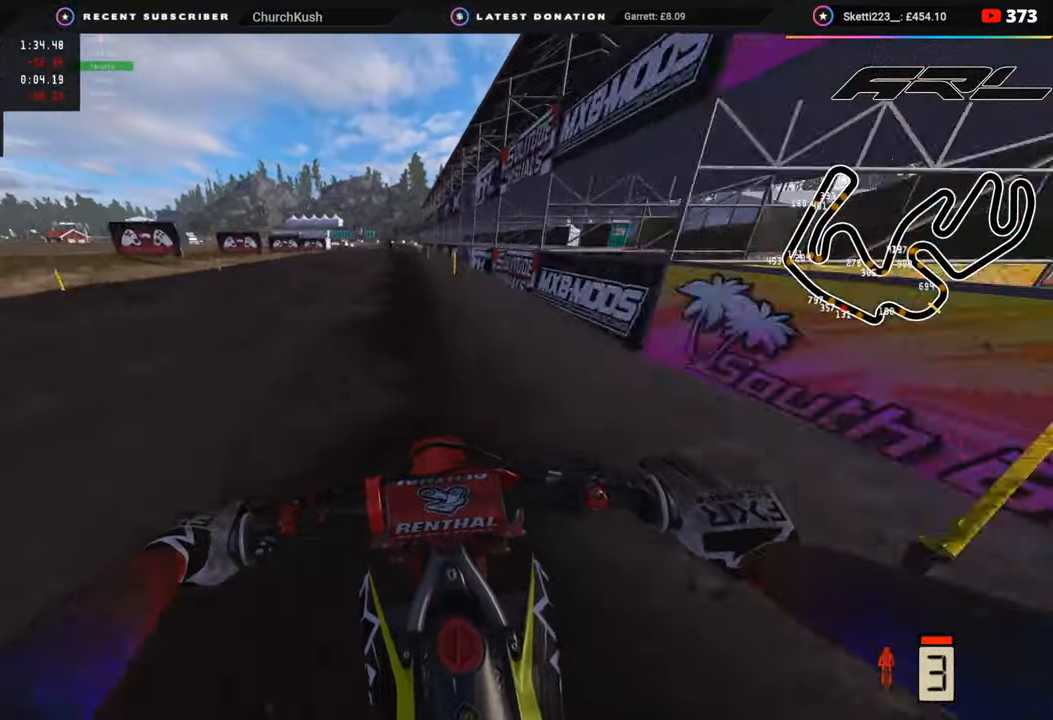
{"buttons": ["R2"], "left_stick": "down", "right_stick": "down", "events": [[33, "SQUARE", "down"], [100, "SQUARE", "up"], [100, "left_stick", "down"], [183, "R2", "up"], [250, "SQUARE", "down"], [333, "SQUARE", "up"], [400, "R2", "down"], [433, "SQUARE", "down"], [500, "SQUARE", "up"]]}
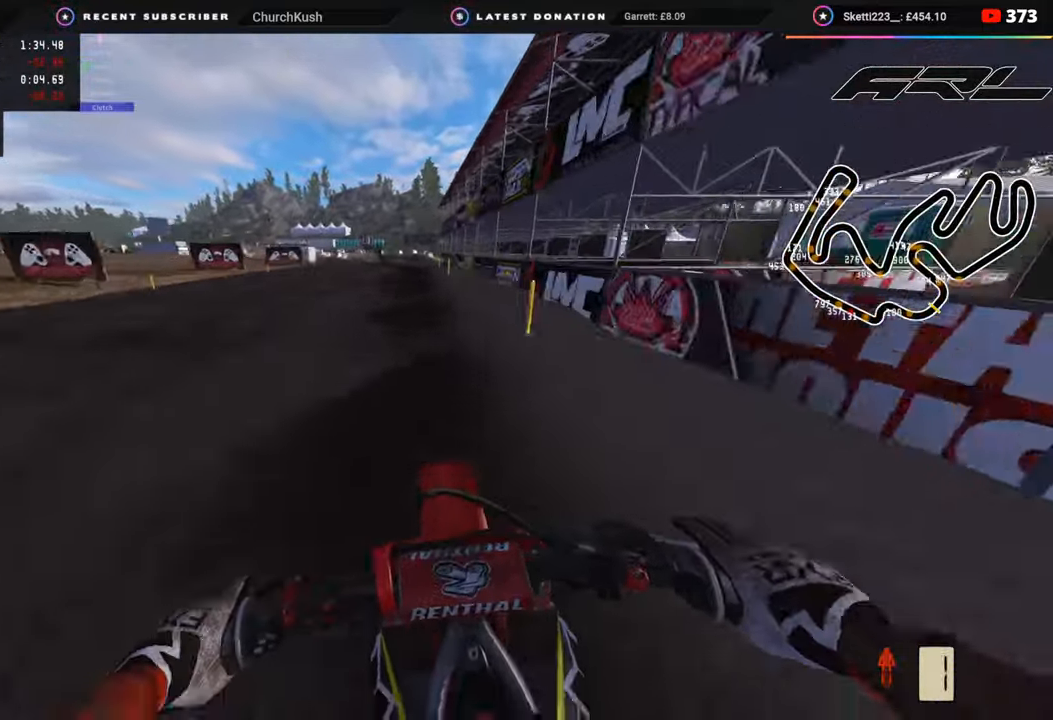
{"buttons": [], "left_stick": "down", "right_stick": "down", "events": [[33, "R2", "up"], [100, "SQUARE", "down"], [167, "SQUARE", "up"], [367, "TRIANGLE", "down"], [433, "TRIANGLE", "up"]]}
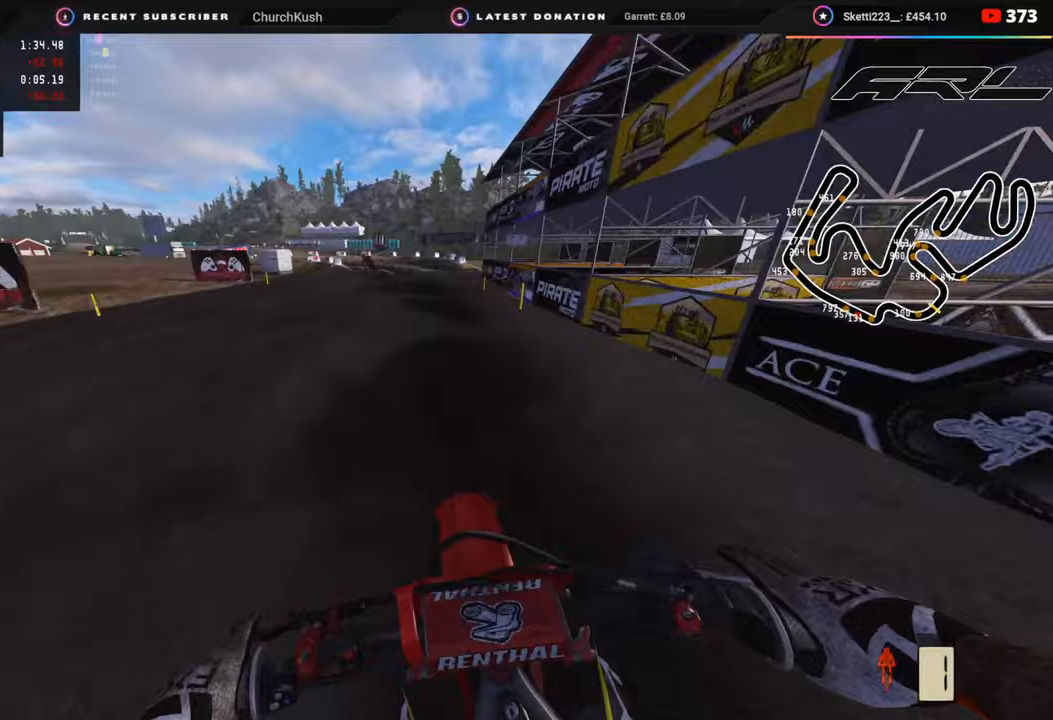
{"buttons": [], "left_stick": "down-left", "right_stick": "down", "events": [[50, "R2", "down"], [167, "R2", "up"], [267, "R2", "down"], [300, "left_stick", "down-left"], [367, "R2", "up"]]}
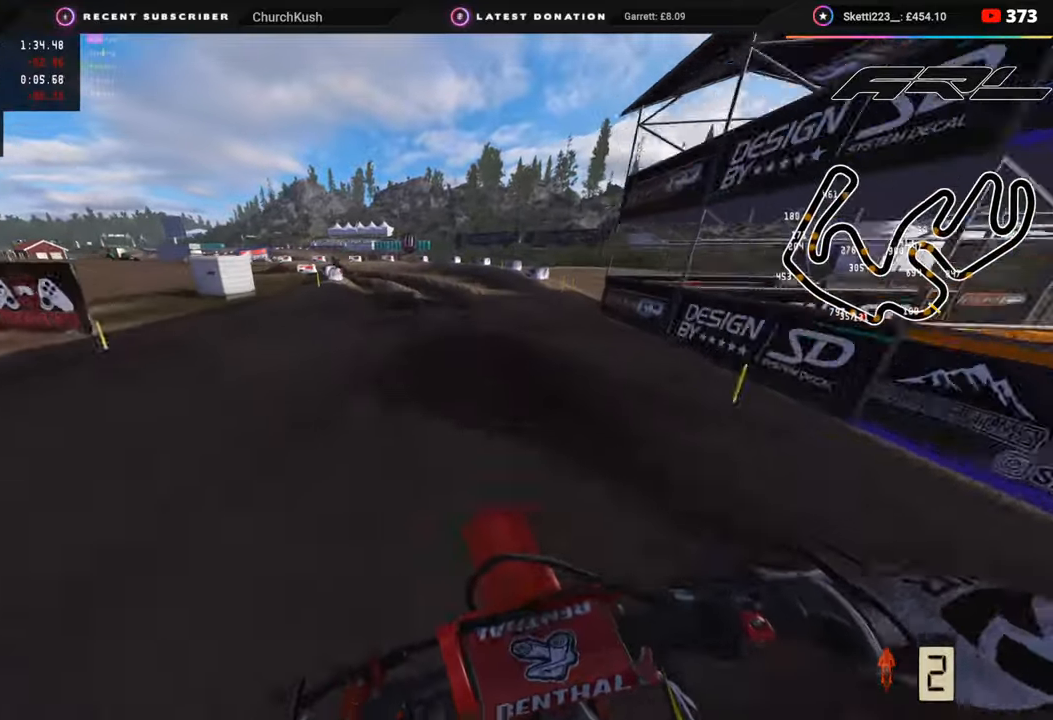
{"buttons": [], "left_stick": "down-left", "right_stick": "center", "events": [[17, "R2", "down"], [117, "R2", "up"], [233, "R2", "down"], [317, "R2", "up"], [500, "right_stick", "center"]]}
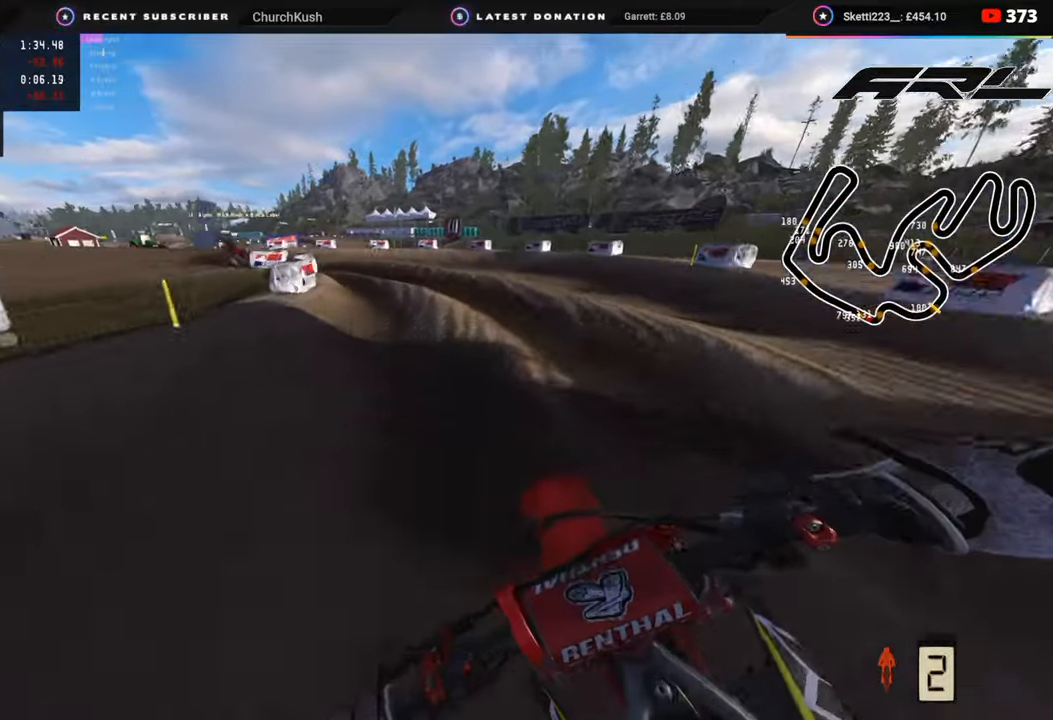
{"buttons": ["R2"], "left_stick": "down-left", "right_stick": "up-right", "events": [[133, "right_stick", "up-right"], [150, "L2", "down"], [200, "R2", "down"], [217, "L2", "up"], [317, "R2", "up"], [350, "R2", "down"]]}
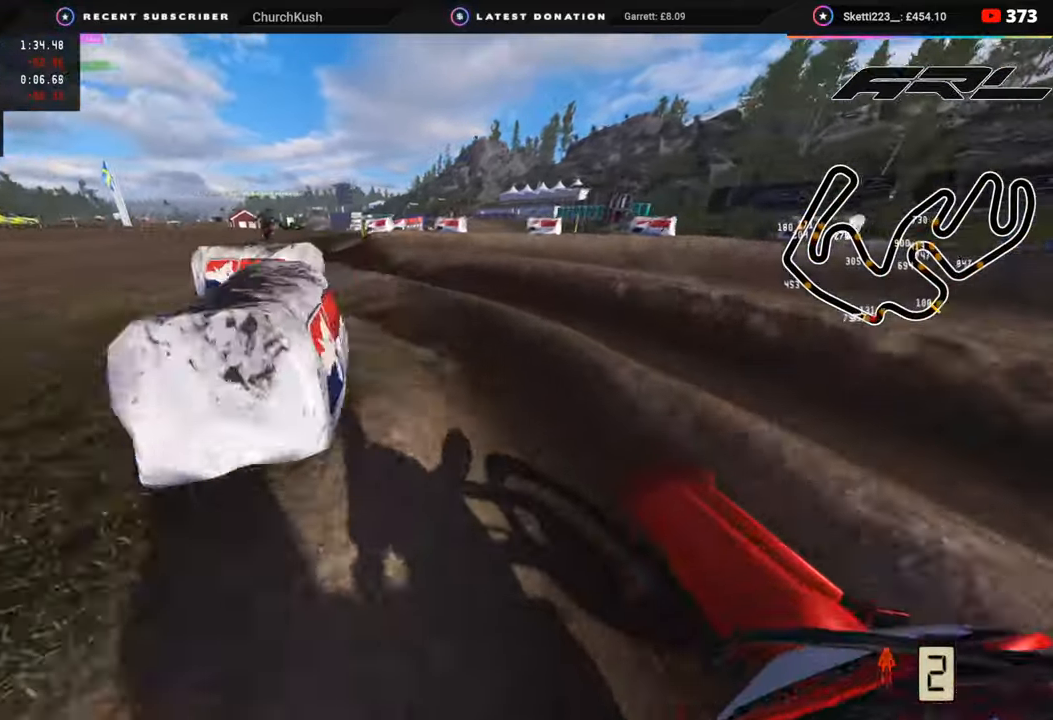
{"buttons": [], "left_stick": "right", "right_stick": "center", "events": [[317, "left_stick", "right"], [417, "R2", "up"], [433, "right_stick", "center"]]}
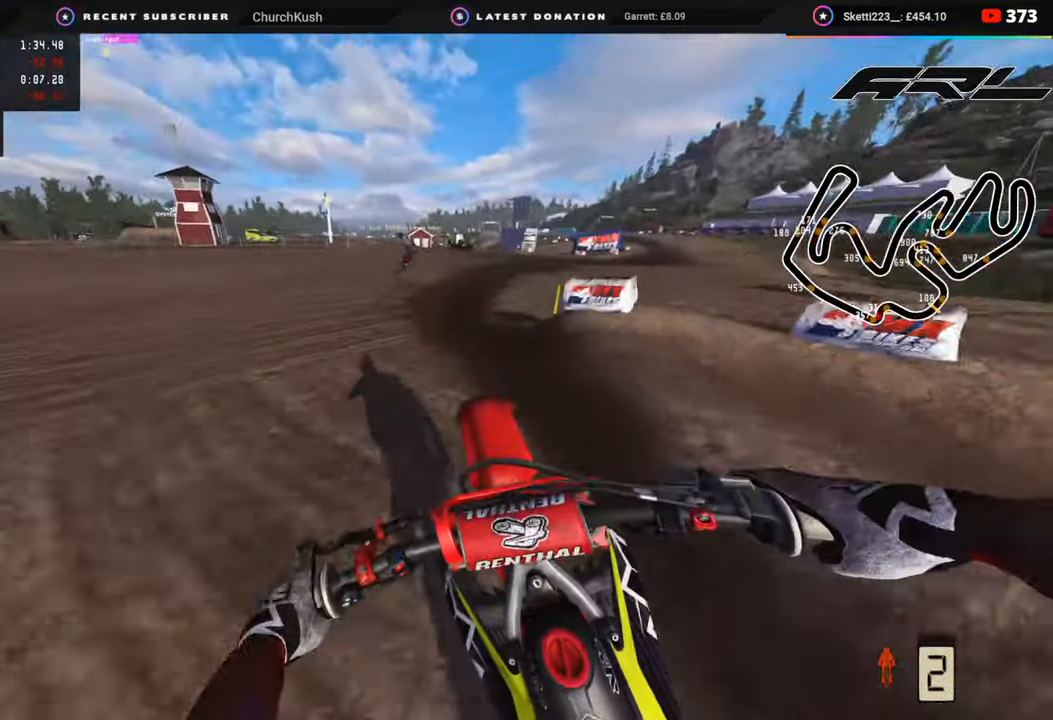
{"buttons": [], "left_stick": "up-left", "right_stick": "up", "events": [[183, "TRIANGLE", "down"], [217, "TRIANGLE", "up"], [217, "left_stick", "up-left"], [283, "right_stick", "up"]]}
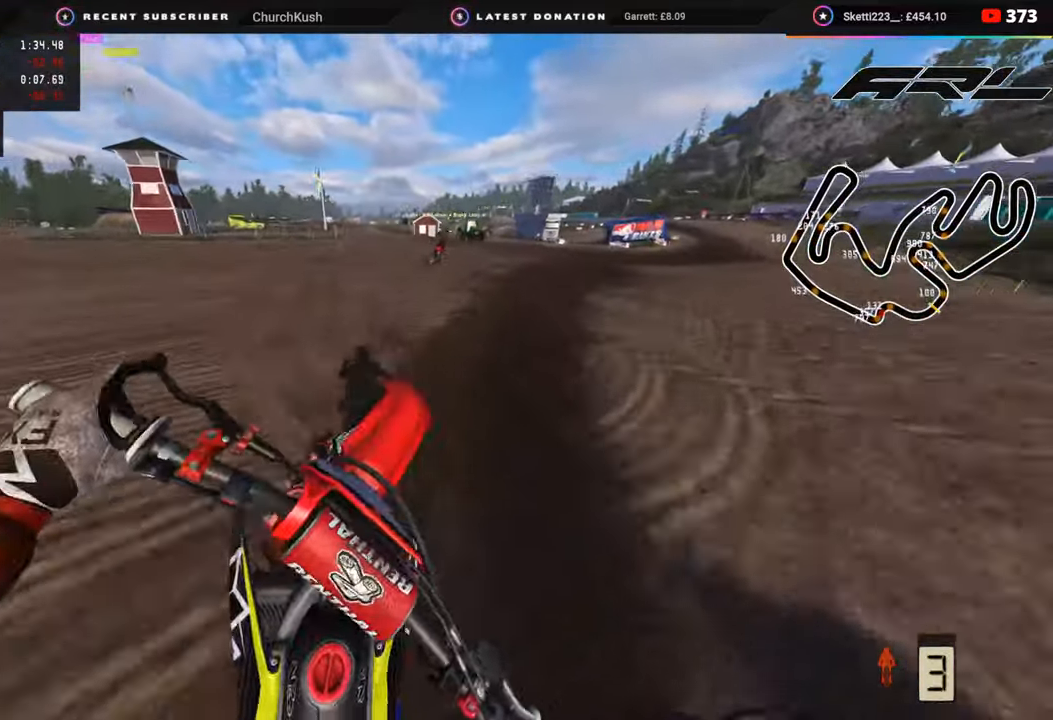
{"buttons": ["R2", "R3"], "left_stick": "up-right", "right_stick": "up-left", "events": [[33, "R2", "down"], [67, "left_stick", "up"], [183, "left_stick", "up-right"], [183, "right_stick", "up-left"], [250, "R3", "down"]]}
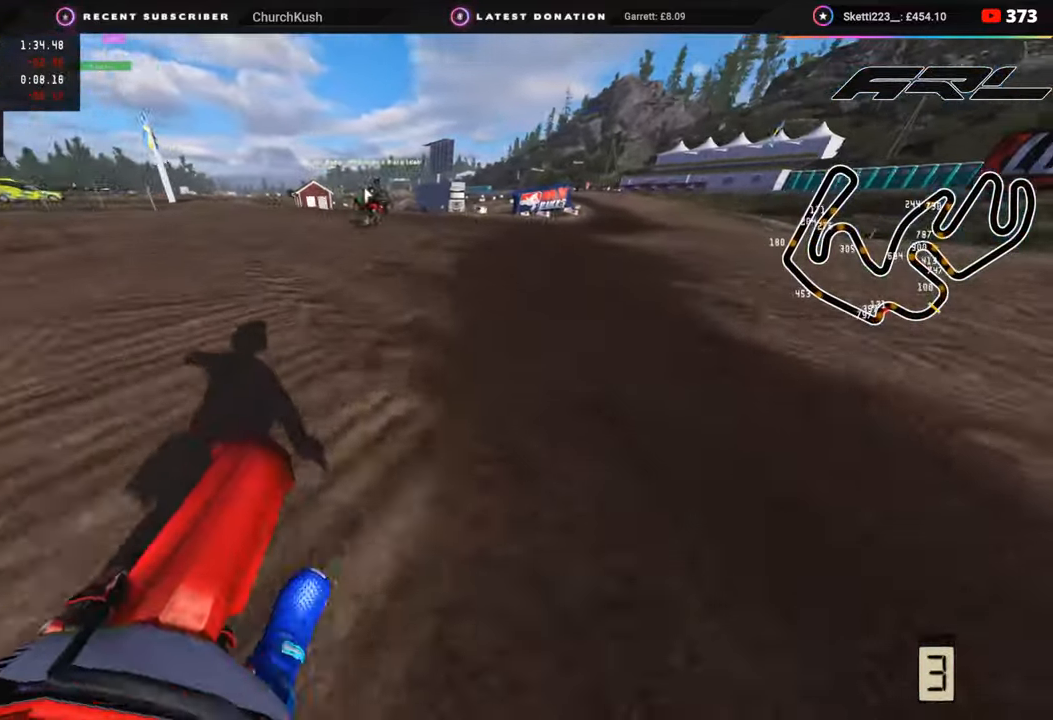
{"buttons": ["R2", "R3"], "left_stick": "up-right", "right_stick": "up-left", "events": []}
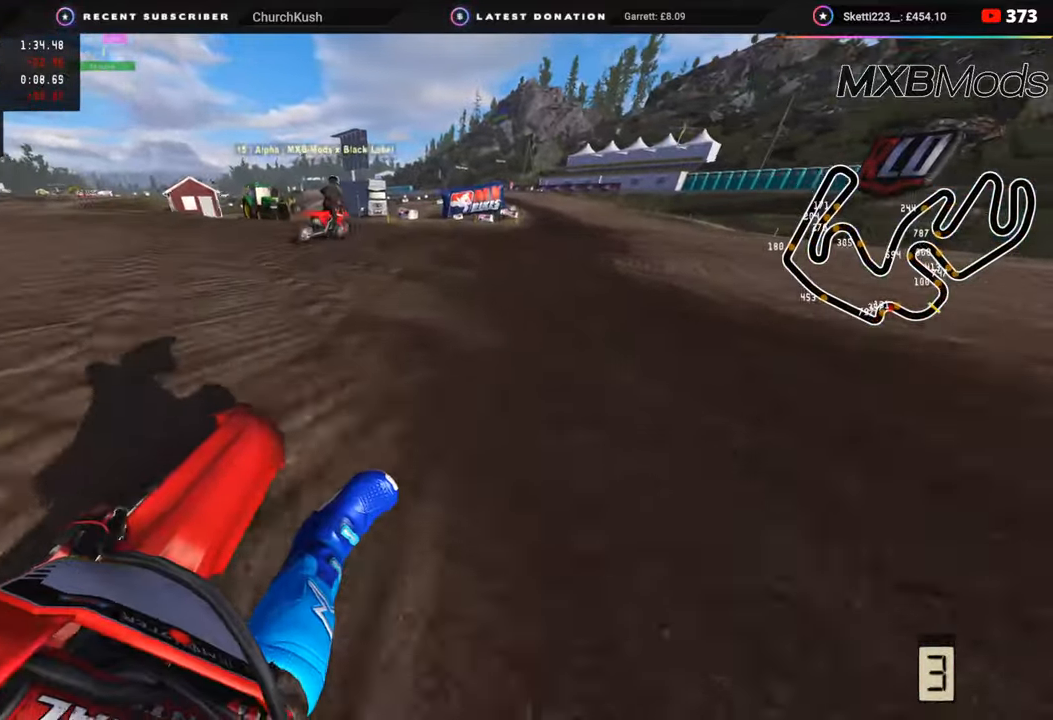
{"buttons": ["R1", "R2", "R3"], "left_stick": "center", "right_stick": "up-left", "events": [[383, "R1", "down"], [467, "left_stick", "center"]]}
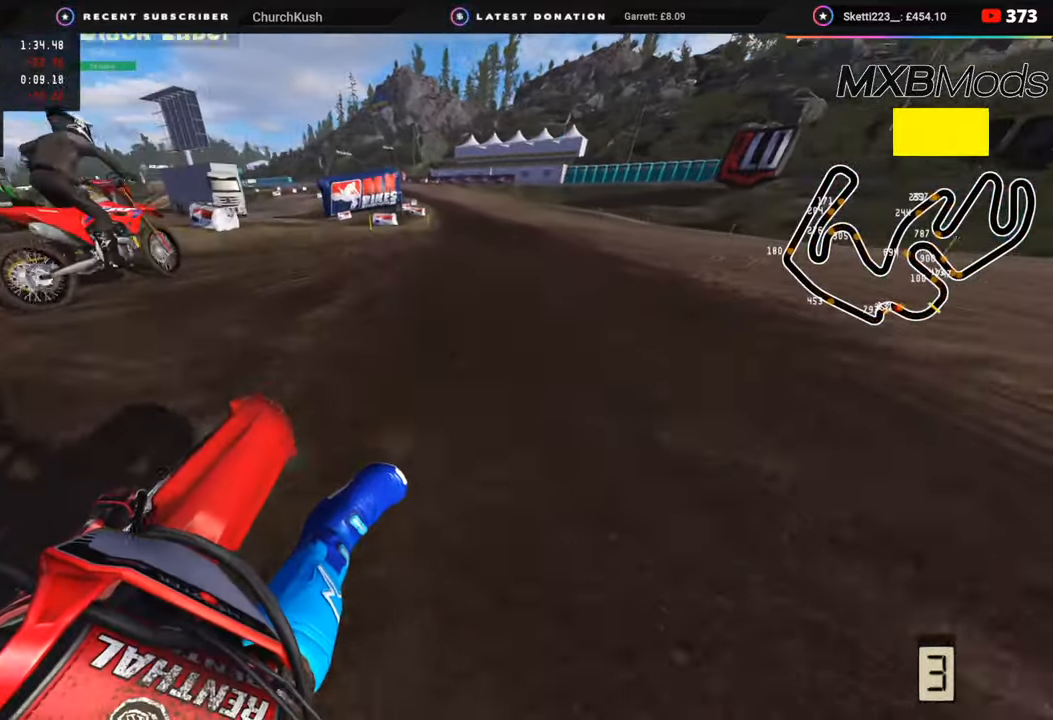
{"buttons": ["R1", "R2", "R3"], "left_stick": "center", "right_stick": "up-left", "events": []}
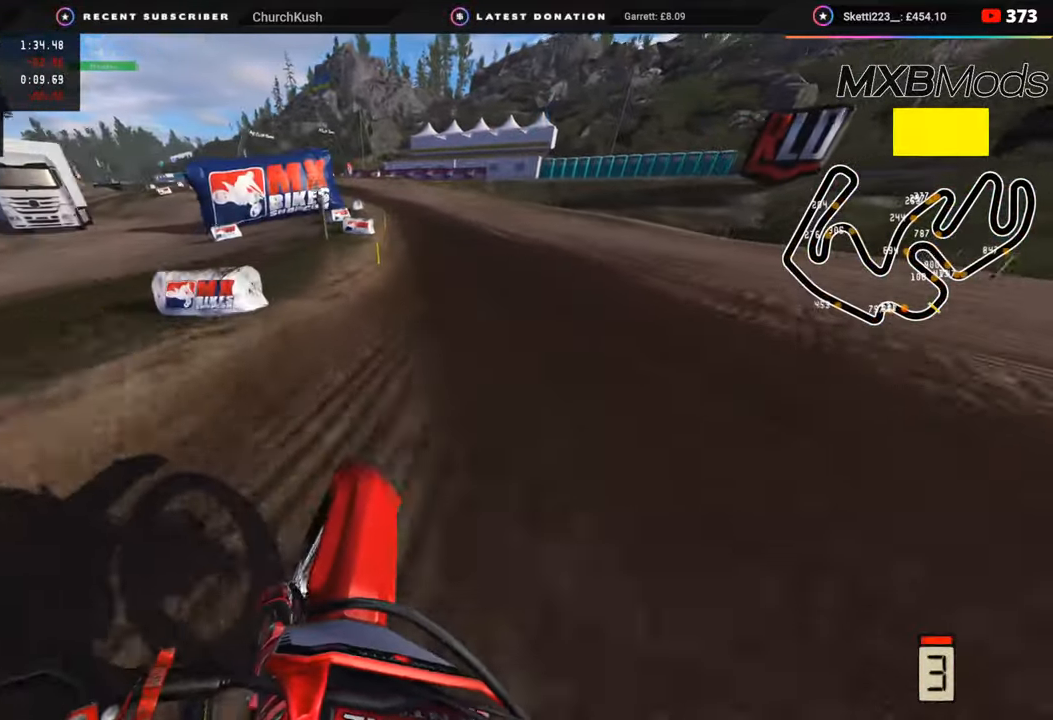
{"buttons": ["R2", "R3"], "left_stick": "down-left", "right_stick": "left", "events": [[150, "left_stick", "down-left"], [417, "R1", "up"], [467, "right_stick", "left"]]}
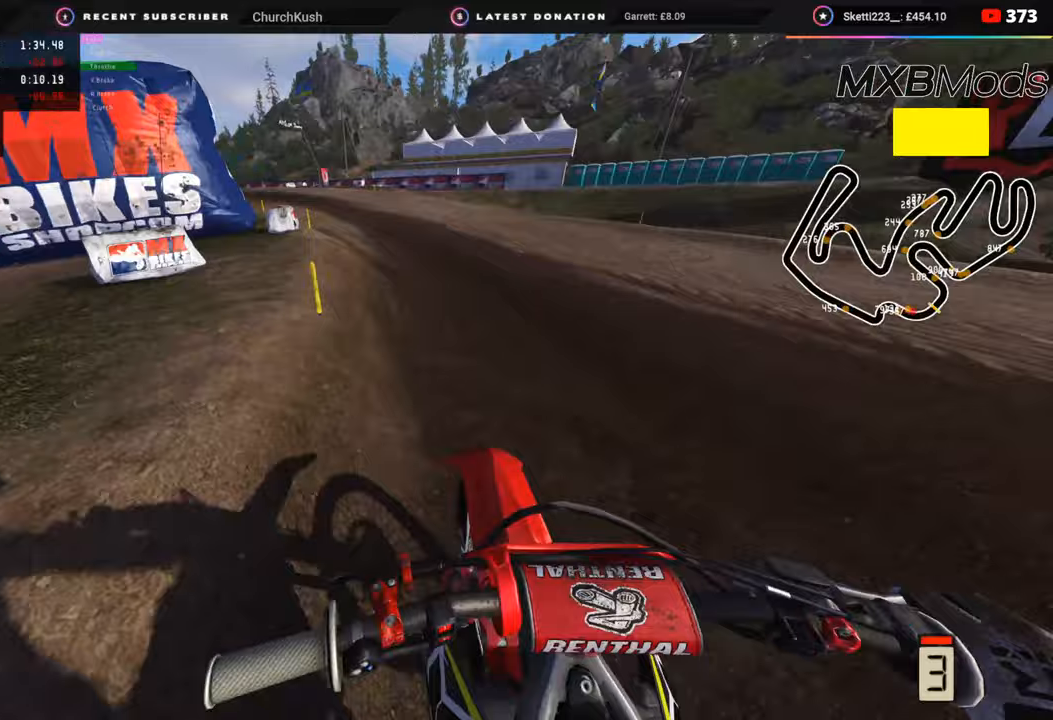
{"buttons": ["R3"], "left_stick": "down-left", "right_stick": "down", "events": [[200, "right_stick", "down-left"], [300, "right_stick", "down"], [317, "R2", "up"], [333, "L2", "down"], [400, "L2", "up"]]}
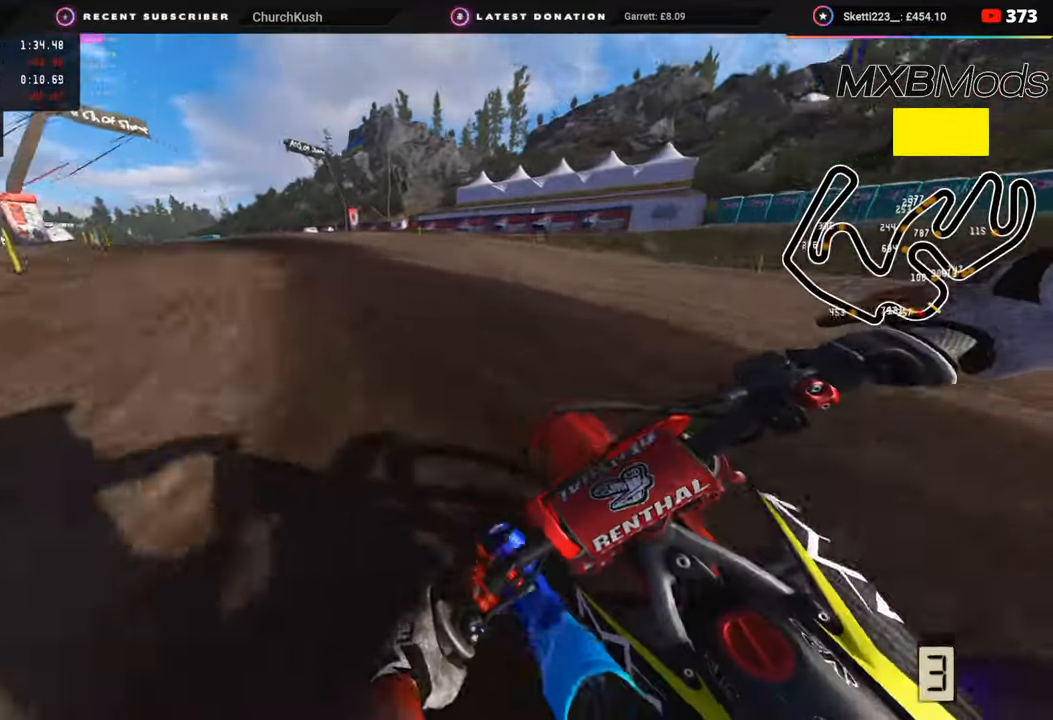
{"buttons": ["R2", "R3"], "left_stick": "down-left", "right_stick": "down-right", "events": [[33, "right_stick", "down-right"], [300, "R2", "down"], [417, "R2", "up"], [483, "R2", "down"]]}
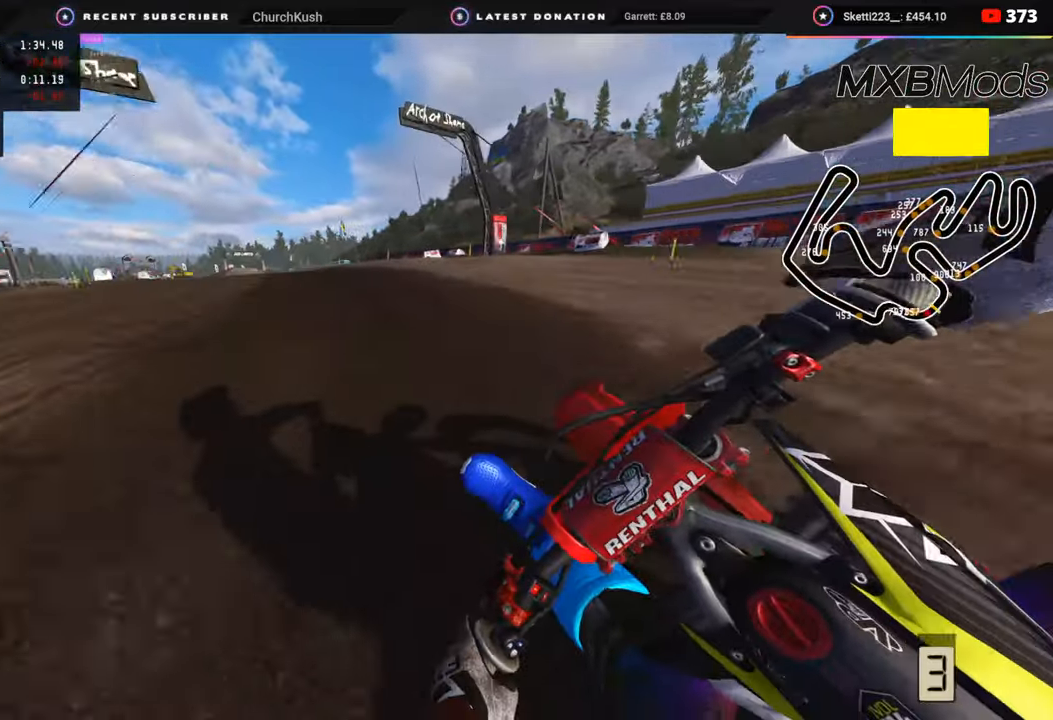
{"buttons": ["R2", "R3"], "left_stick": "down-left", "right_stick": "down-right", "events": []}
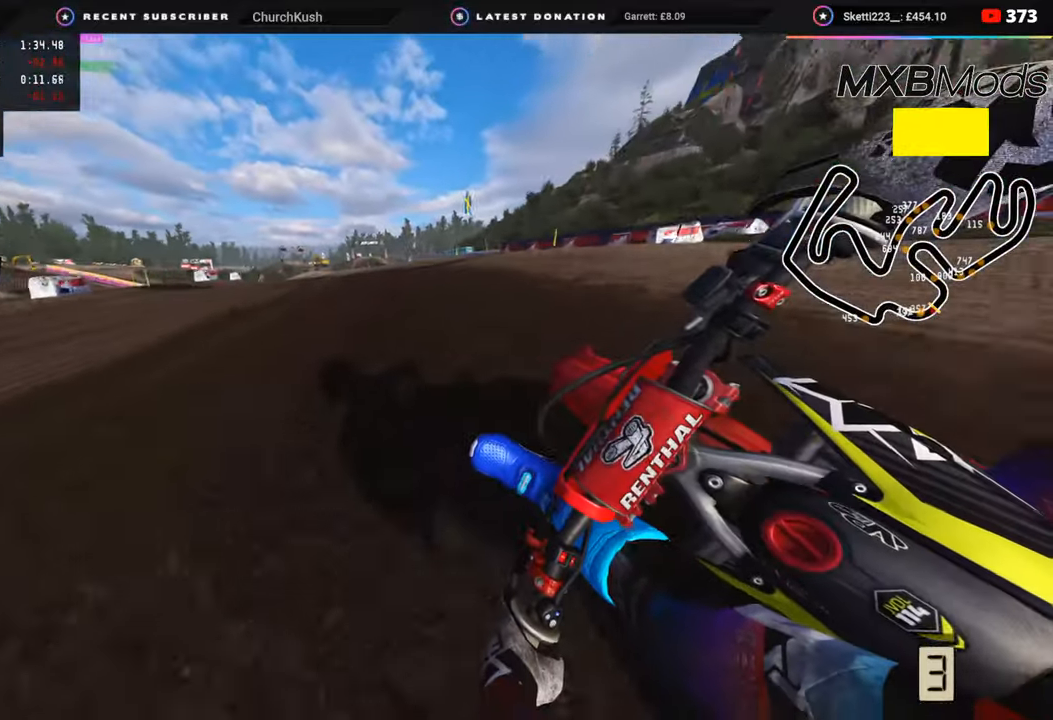
{"buttons": ["R2", "R3"], "left_stick": "down-left", "right_stick": "center", "events": [[50, "right_stick", "center"]]}
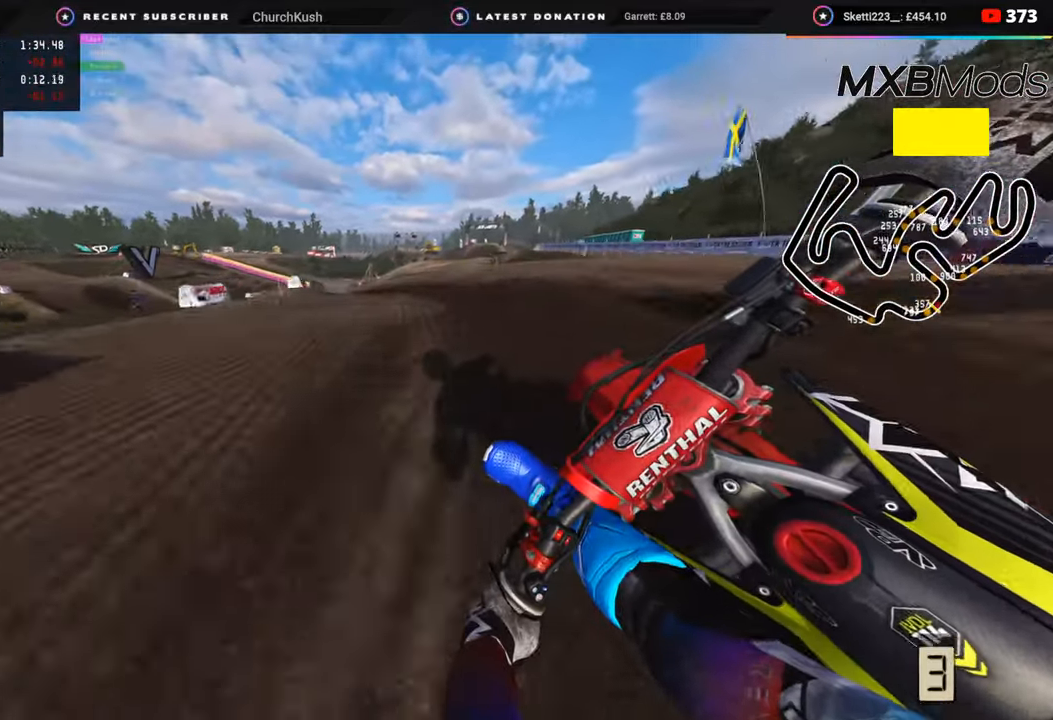
{"buttons": ["L2", "R3"], "left_stick": "down-left", "right_stick": "down", "events": [[117, "R2", "up"], [117, "right_stick", "down"], [167, "L2", "down"], [300, "L2", "up"], [400, "L2", "down"]]}
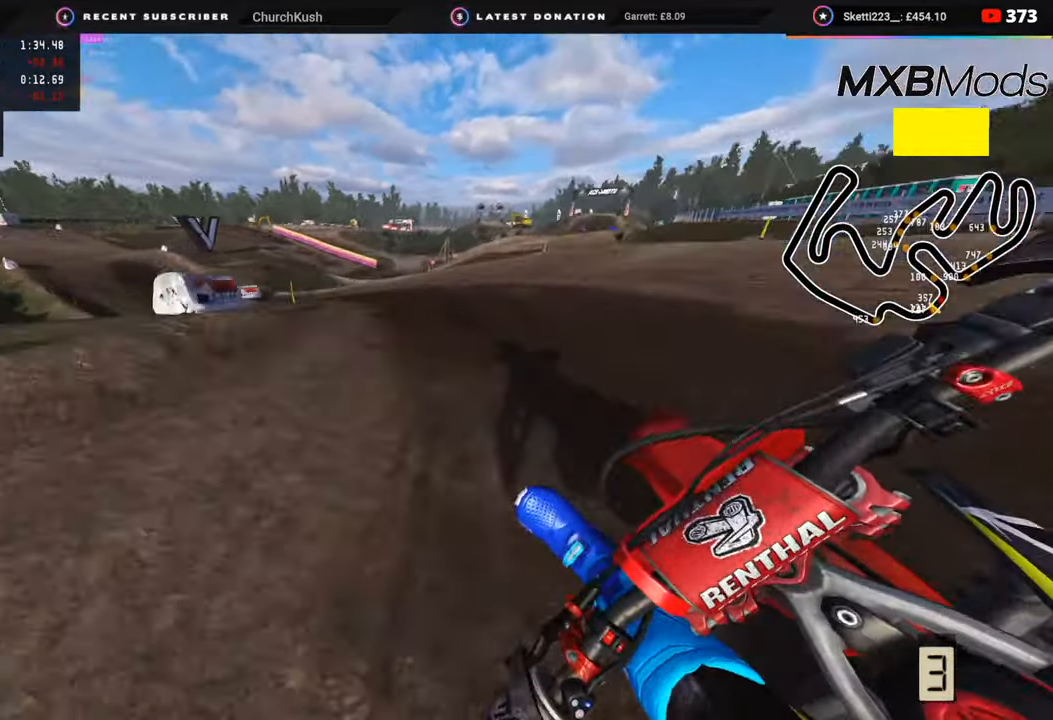
{"buttons": ["R3"], "left_stick": "down-left", "right_stick": "down-right", "events": [[17, "right_stick", "down-right"], [100, "R2", "down"], [183, "R2", "up"], [383, "L2", "up"], [383, "R2", "down"], [450, "R2", "up"]]}
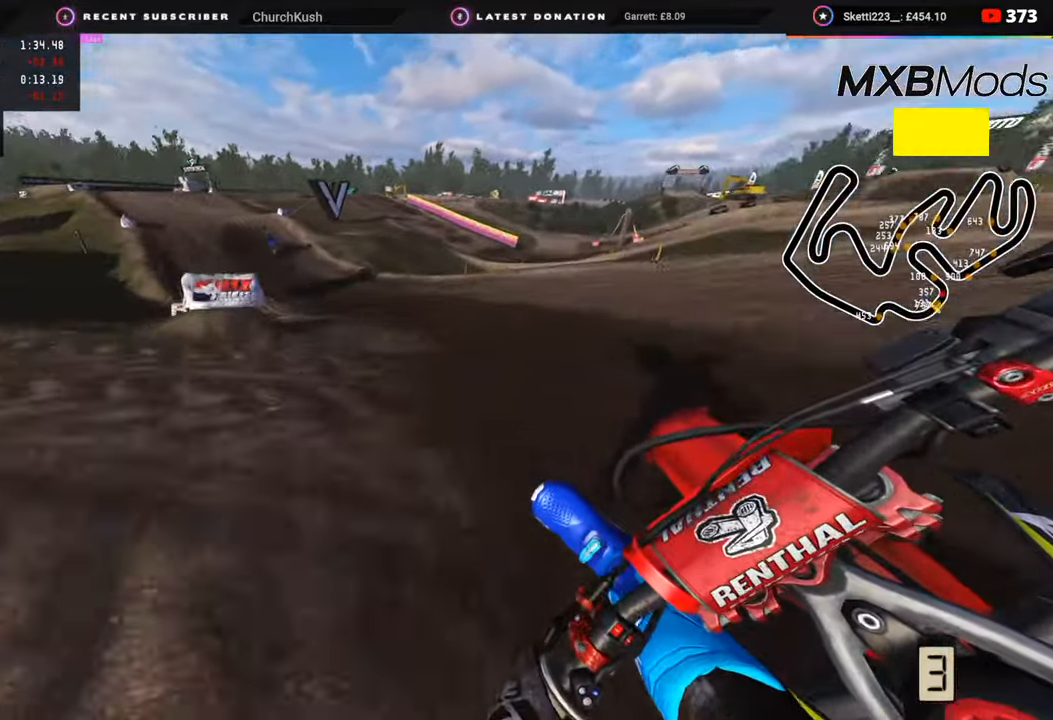
{"buttons": ["R2", "R3"], "left_stick": "down-left", "right_stick": "down-right", "events": [[33, "R2", "down"], [133, "R2", "up"], [283, "R2", "down"], [367, "R2", "up"], [433, "R2", "down"]]}
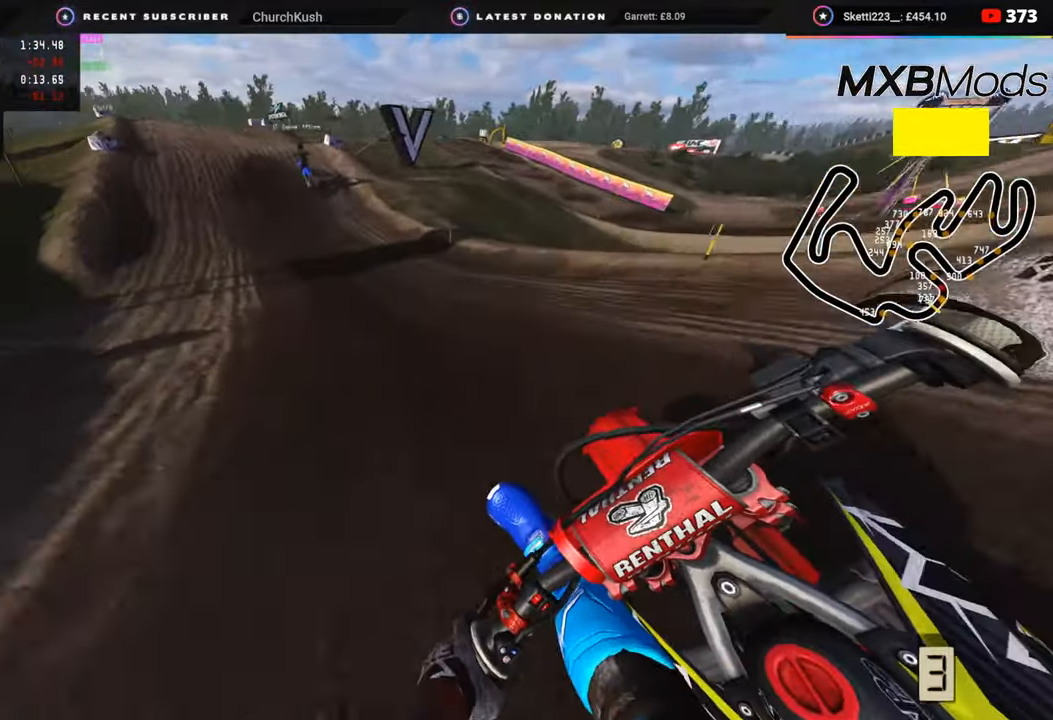
{"buttons": ["R2"], "left_stick": "center", "right_stick": "right", "events": [[300, "R3", "up"], [300, "right_stick", "right"], [317, "left_stick", "center"]]}
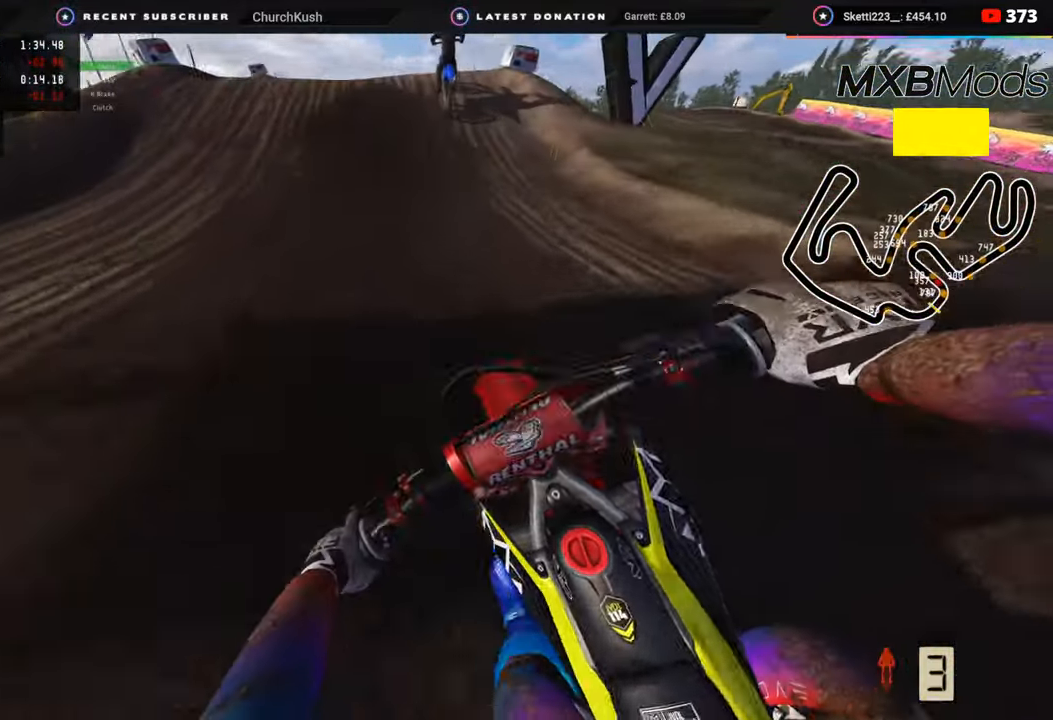
{"buttons": ["R2"], "left_stick": "up-right", "right_stick": "up", "events": [[33, "left_stick", "up-right"], [67, "right_stick", "center"], [433, "right_stick", "up"]]}
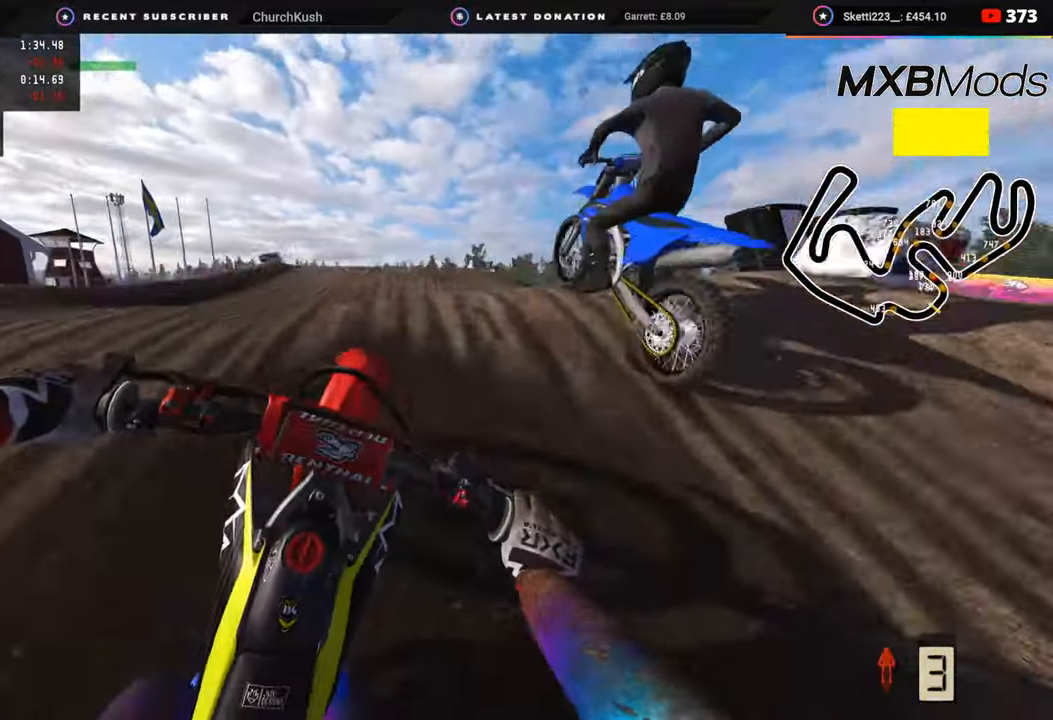
{"buttons": ["L2"], "left_stick": "up-right", "right_stick": "right", "events": [[200, "R2", "up"], [400, "right_stick", "right"], [450, "L2", "down"]]}
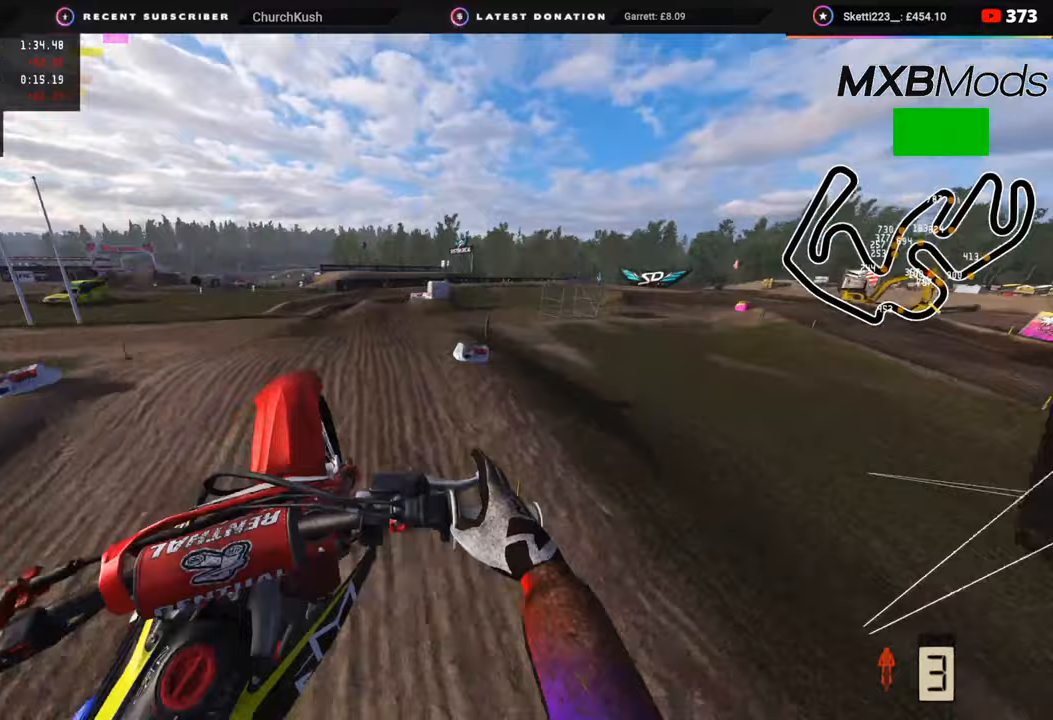
{"buttons": [], "left_stick": "center", "right_stick": "down-right", "events": [[100, "left_stick", "up"], [133, "L2", "up"], [233, "right_stick", "down-right"], [417, "left_stick", "center"]]}
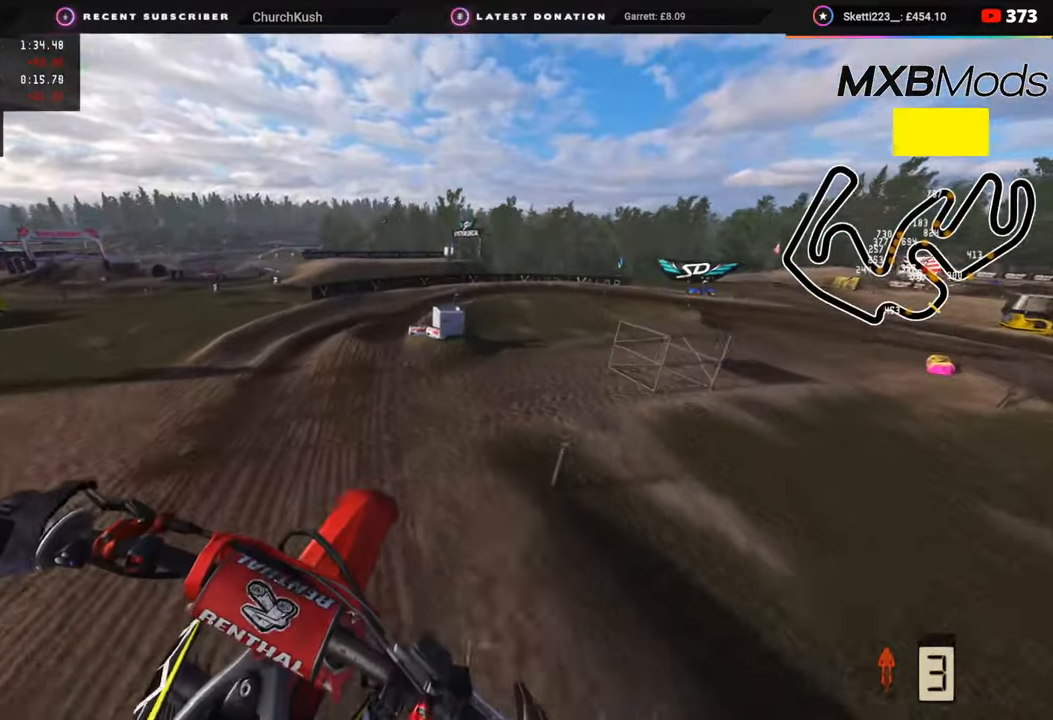
{"buttons": [], "left_stick": "left", "right_stick": "down-right", "events": [[33, "R2", "down"], [67, "SQUARE", "down"], [133, "SQUARE", "up"], [433, "R2", "up"], [483, "left_stick", "left"]]}
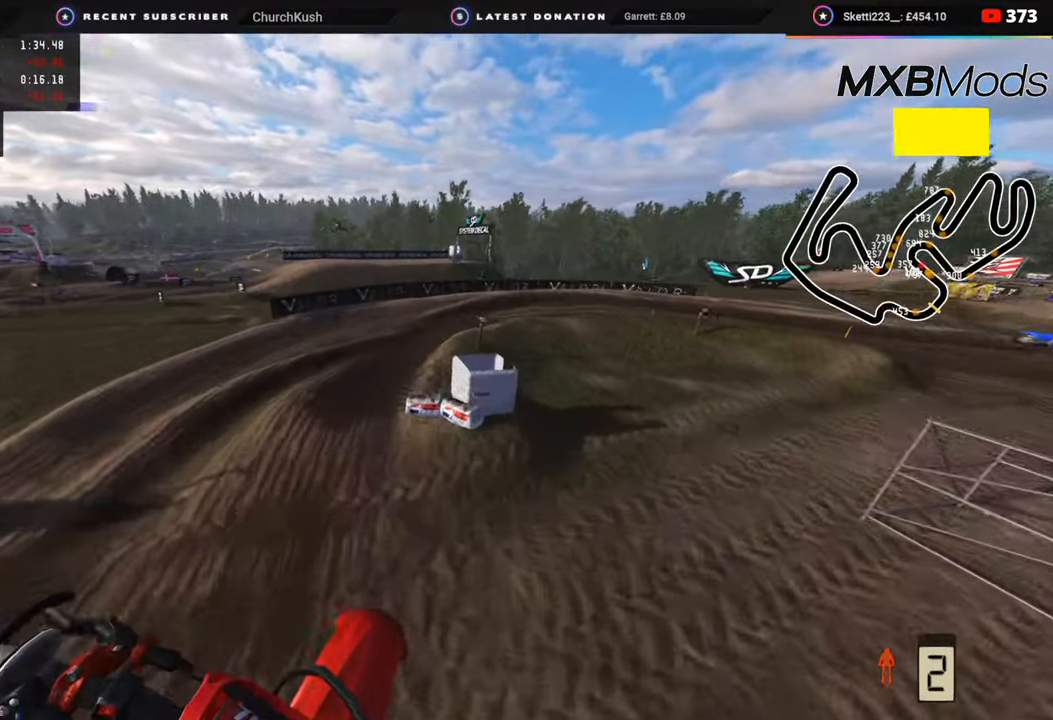
{"buttons": ["R2"], "left_stick": "up", "right_stick": "center", "events": [[133, "R2", "down"], [250, "right_stick", "right"], [400, "left_stick", "center"], [433, "right_stick", "center"], [450, "left_stick", "up"]]}
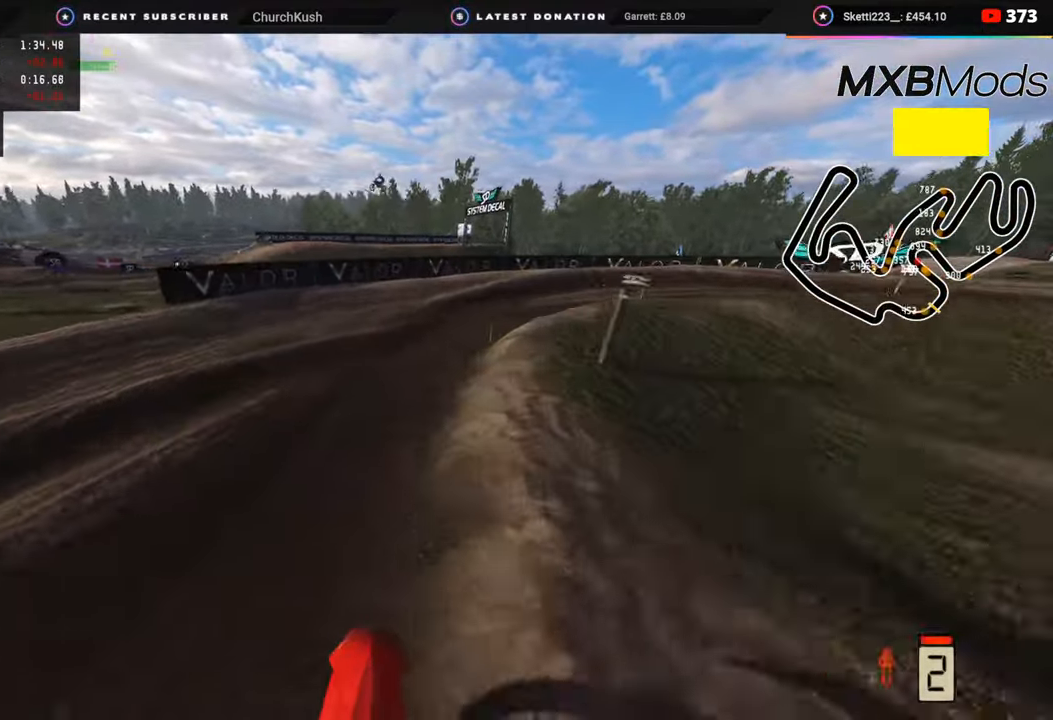
{"buttons": ["R3"], "left_stick": "up-right", "right_stick": "center", "events": [[33, "left_stick", "up-right"], [83, "R3", "down"], [167, "R2", "up"], [317, "R2", "down"], [450, "R2", "up"]]}
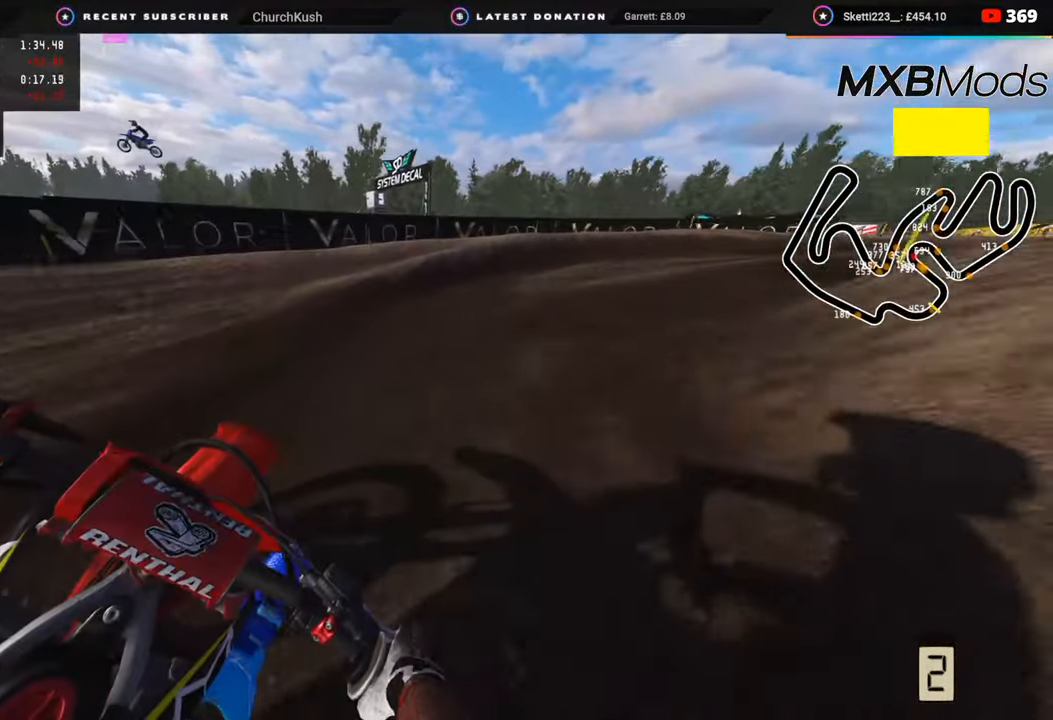
{"buttons": ["TRIANGLE", "R2", "R3"], "left_stick": "up-right", "right_stick": "up", "events": [[33, "R2", "down"], [467, "TRIANGLE", "down"], [483, "right_stick", "up"]]}
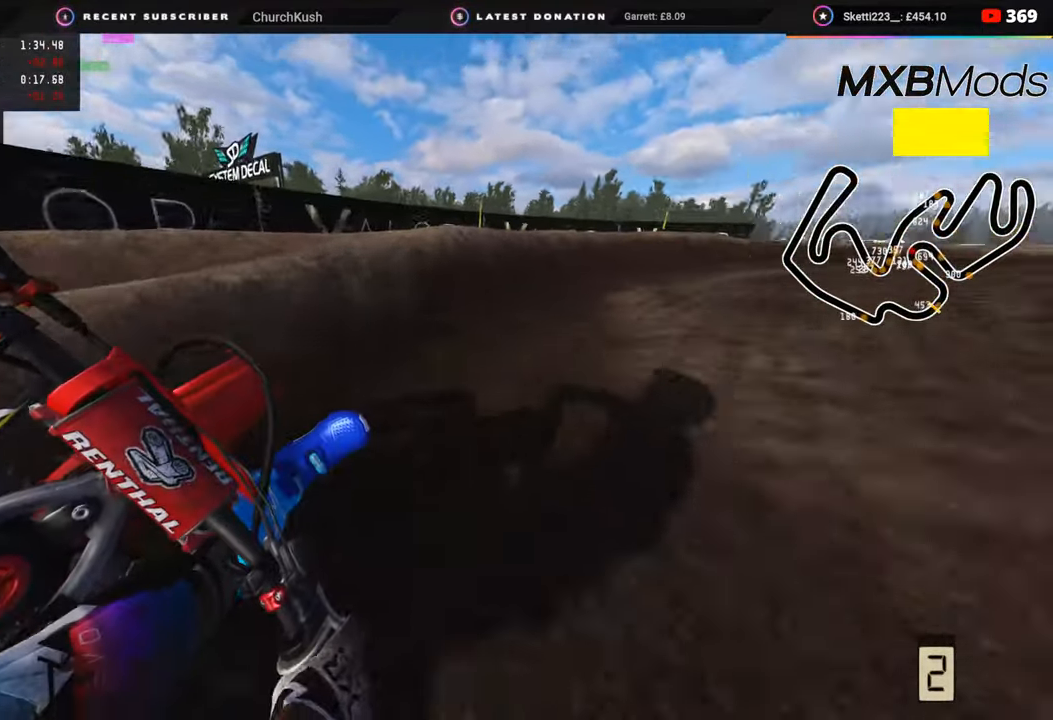
{"buttons": ["R2", "R3"], "left_stick": "up-right", "right_stick": "up-left", "events": [[50, "TRIANGLE", "up"], [100, "right_stick", "up-left"]]}